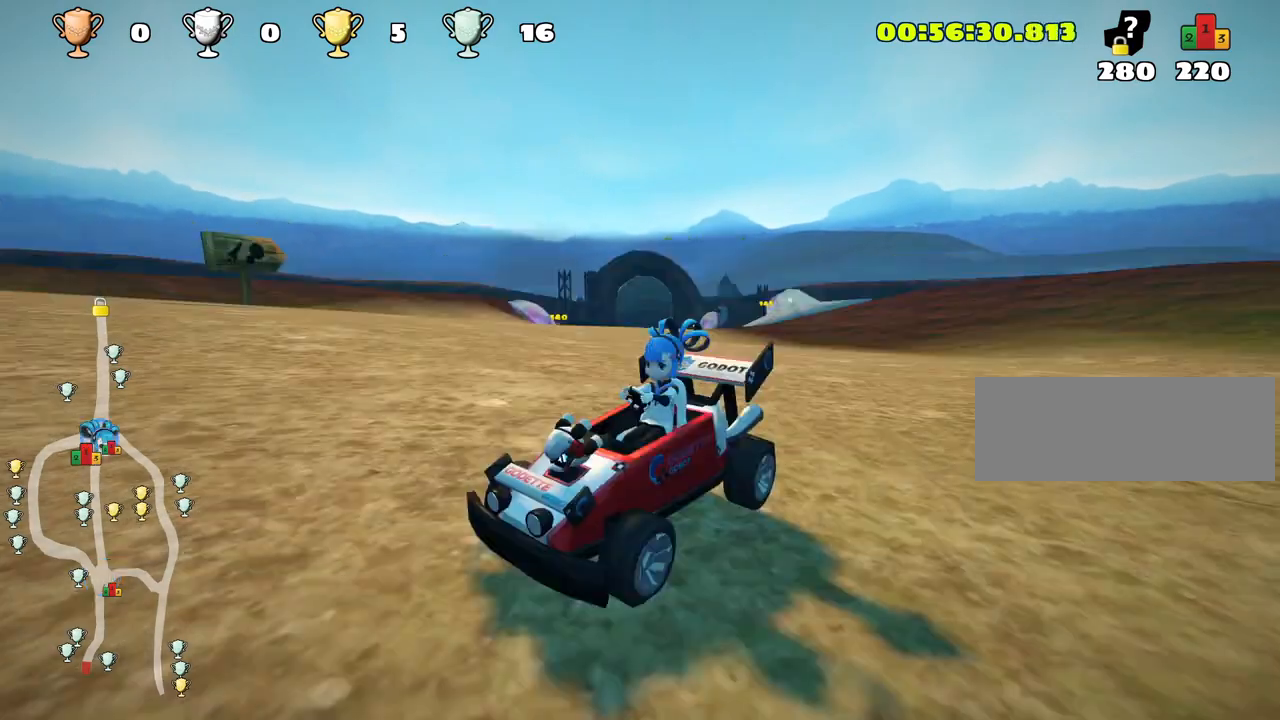
Gameplay with keyboard; each line is a JSON object with the keys held at the frame after it. "events" lists presses ("down") and releases ("up") of "down", "fire", "left", "look", "nitro", "right", "skid" and "up" between this image and that frame as [ms after this image, input, new state], when the widget could be followed in between. No other keys are recorded. Mouse input is not recorded. Key names are as the overlay labels them; some are game actions (e.g. jump) rather than physical keys.
{"keys": ["up"], "events": [[250, "up", "down"]]}
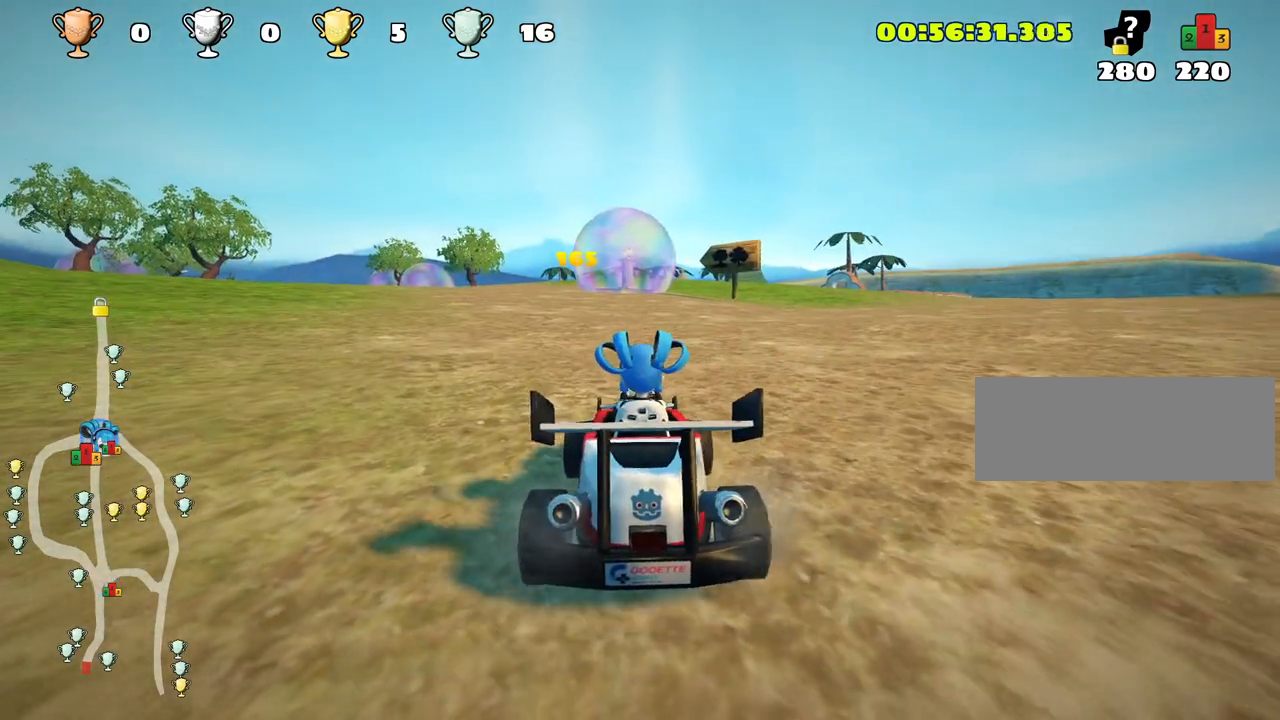
{"keys": ["nitro", "up"], "events": [[100, "nitro", "down"]]}
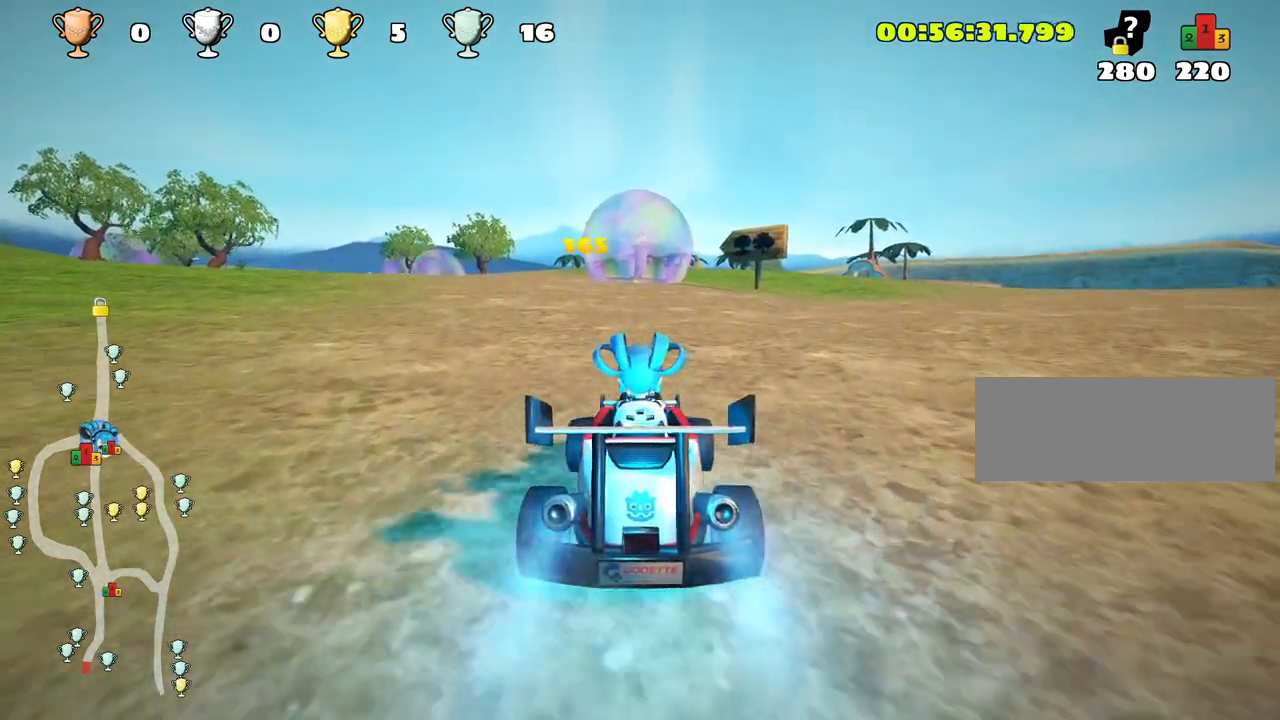
{"keys": [], "events": [[283, "nitro", "up"], [366, "up", "up"]]}
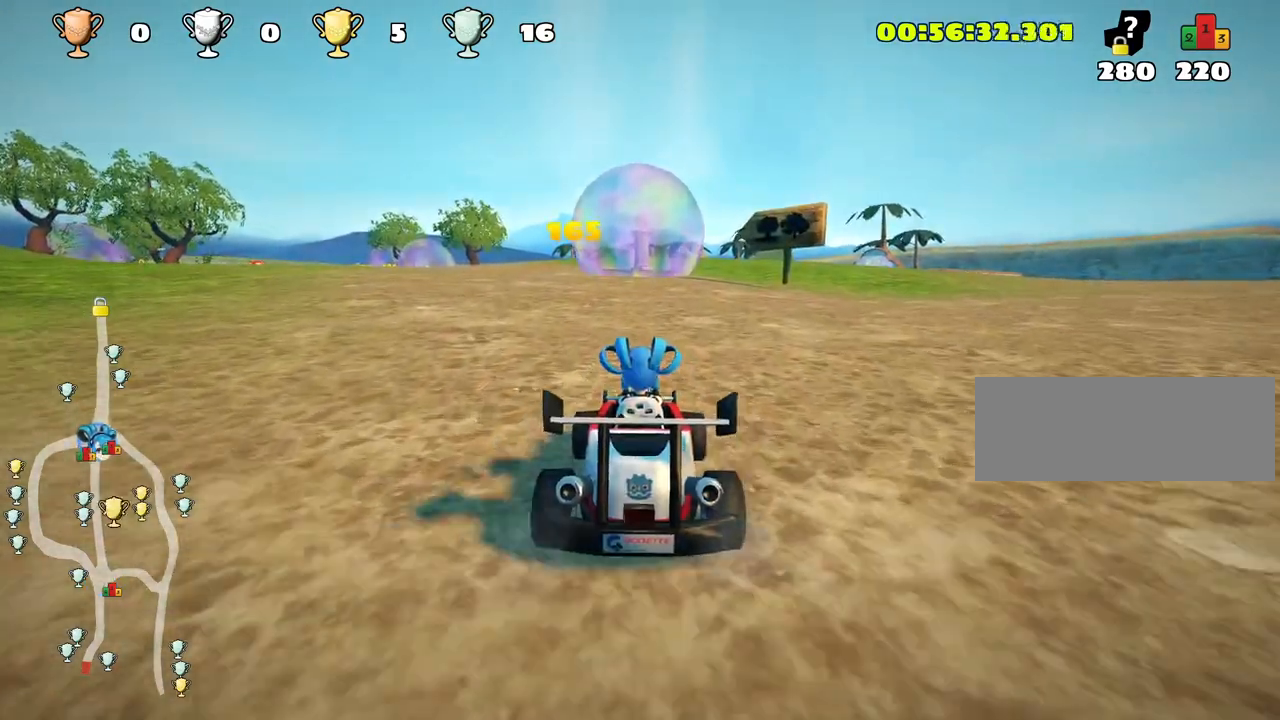
{"keys": ["up"], "events": [[133, "up", "down"]]}
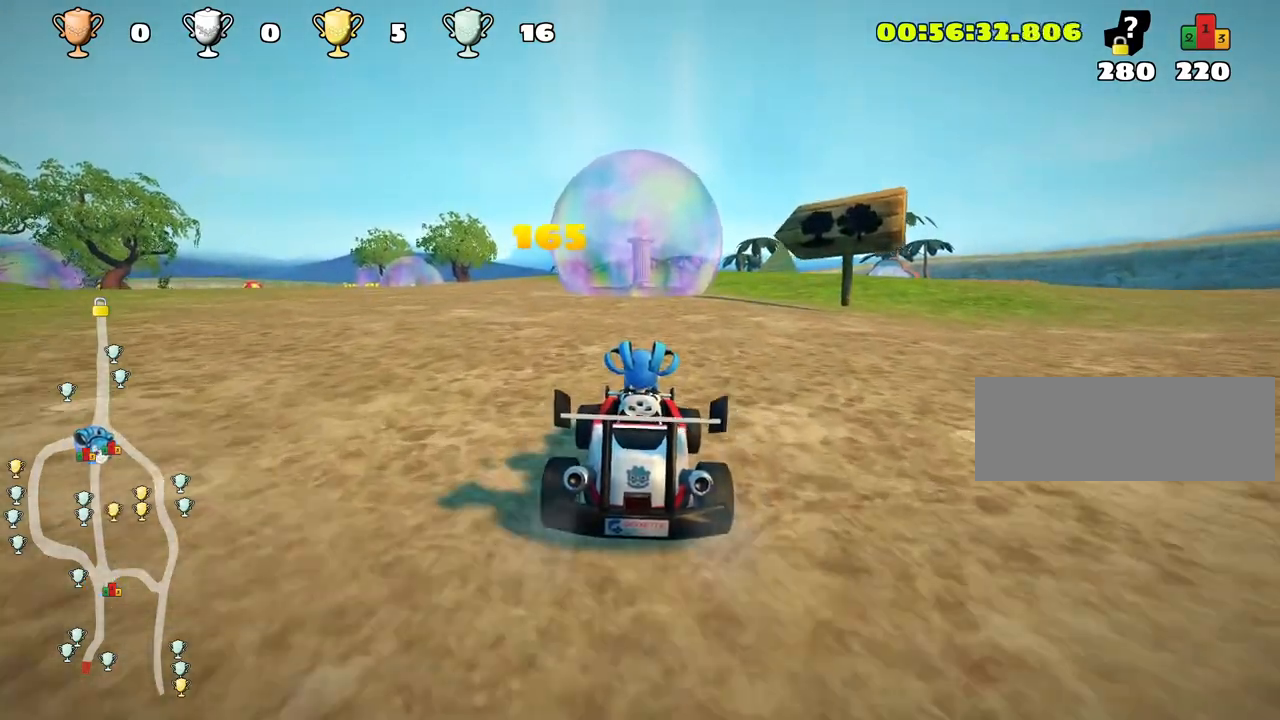
{"keys": ["nitro", "up"], "events": [[16, "nitro", "down"]]}
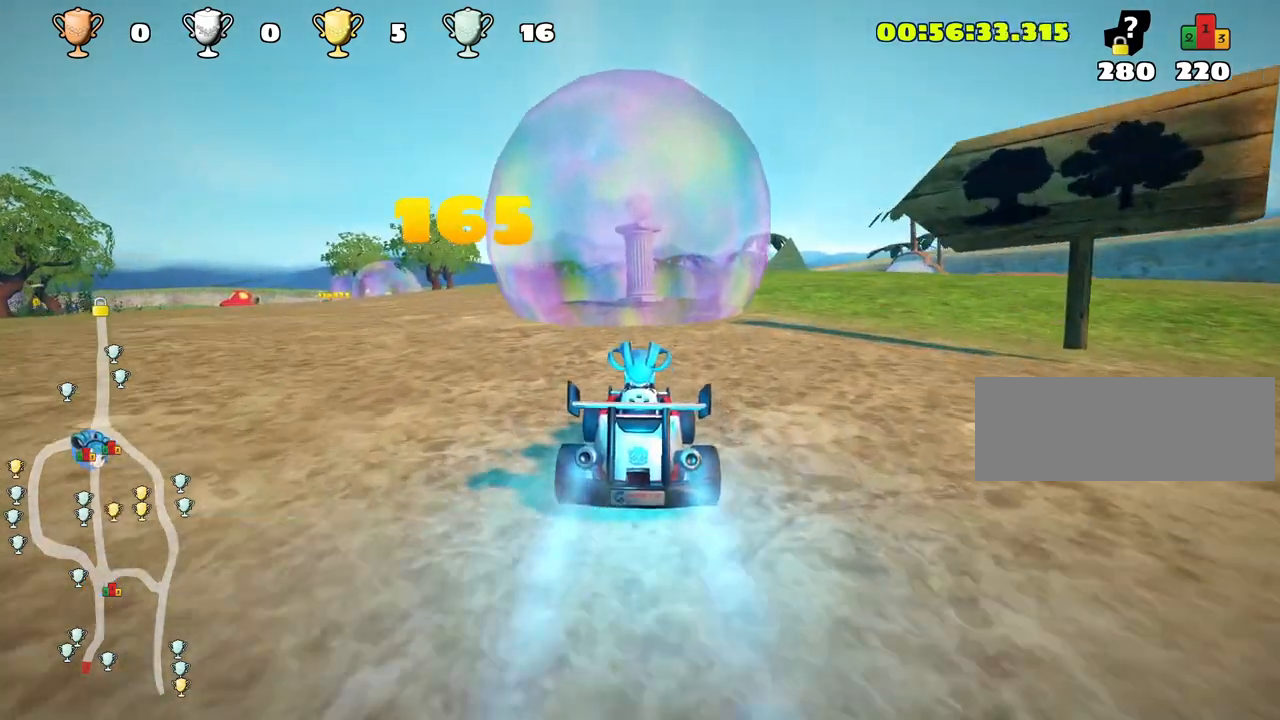
{"keys": [], "events": [[200, "nitro", "up"], [216, "up", "up"]]}
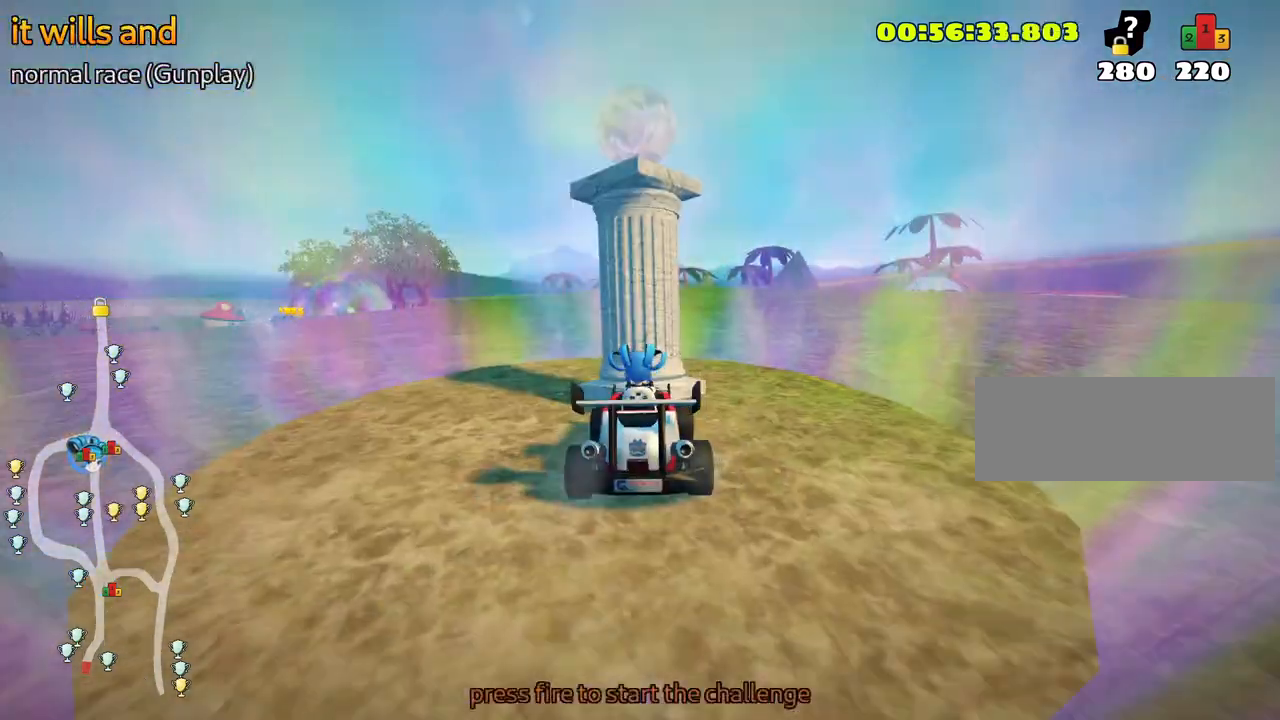
{"keys": [], "events": [[116, "fire", "down"], [283, "fire", "up"]]}